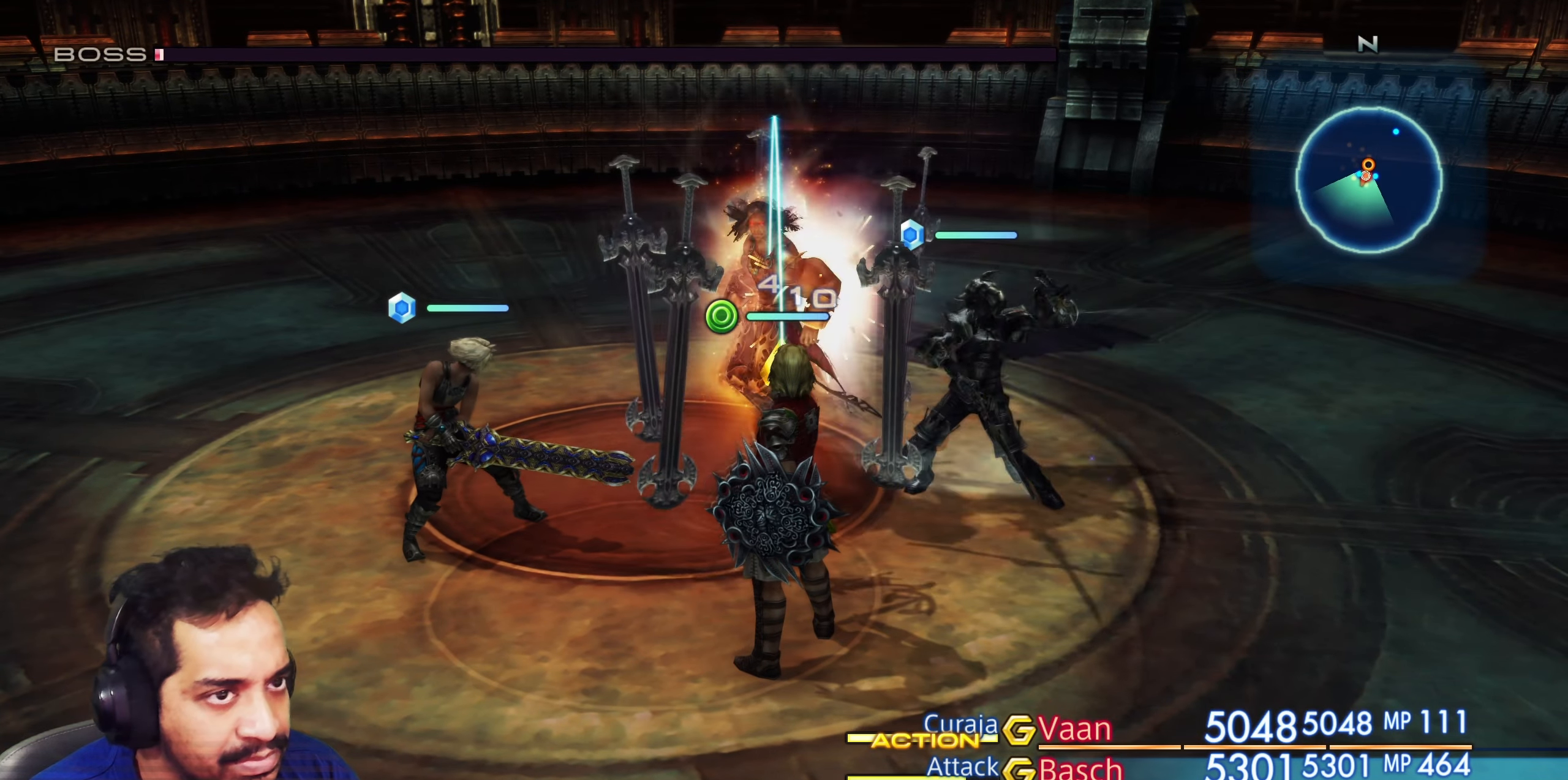
Gameplay with a controller (PlayStation layout); each line is a JSON object with the inputs held at the frame after it. "events" lists button and stick changes between this image and that frame as [ms after this image, input, new state], when the widget could be followed in between. Not read: L3 R2 R3.
{"buttons": [], "left_stick": "center", "right_stick": "center", "events": [[33, "CROSS", "down"], [183, "CROSS", "up"]]}
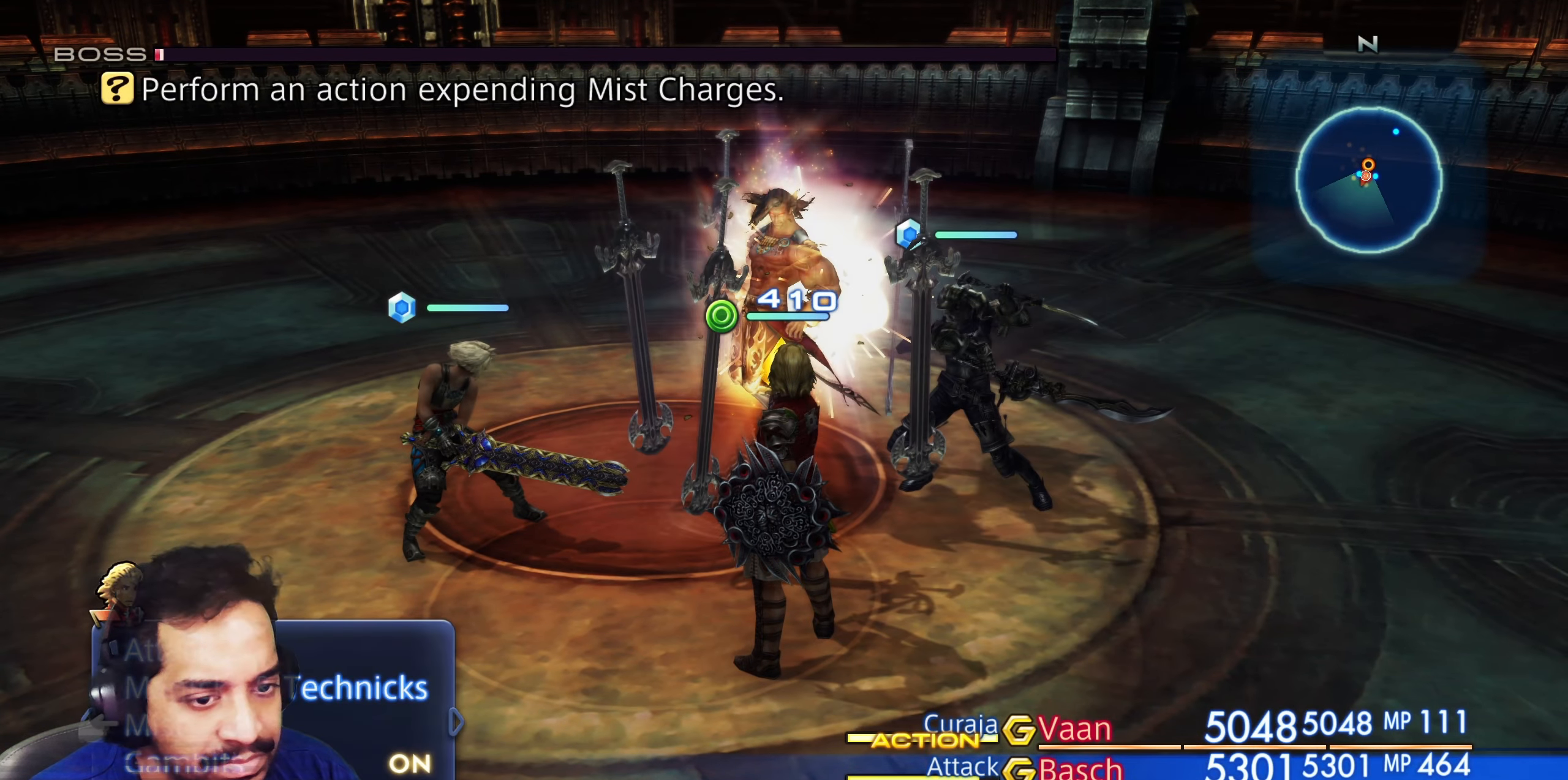
{"buttons": [], "left_stick": "center", "right_stick": "center", "events": [[183, "CROSS", "down"], [350, "CROSS", "up"]]}
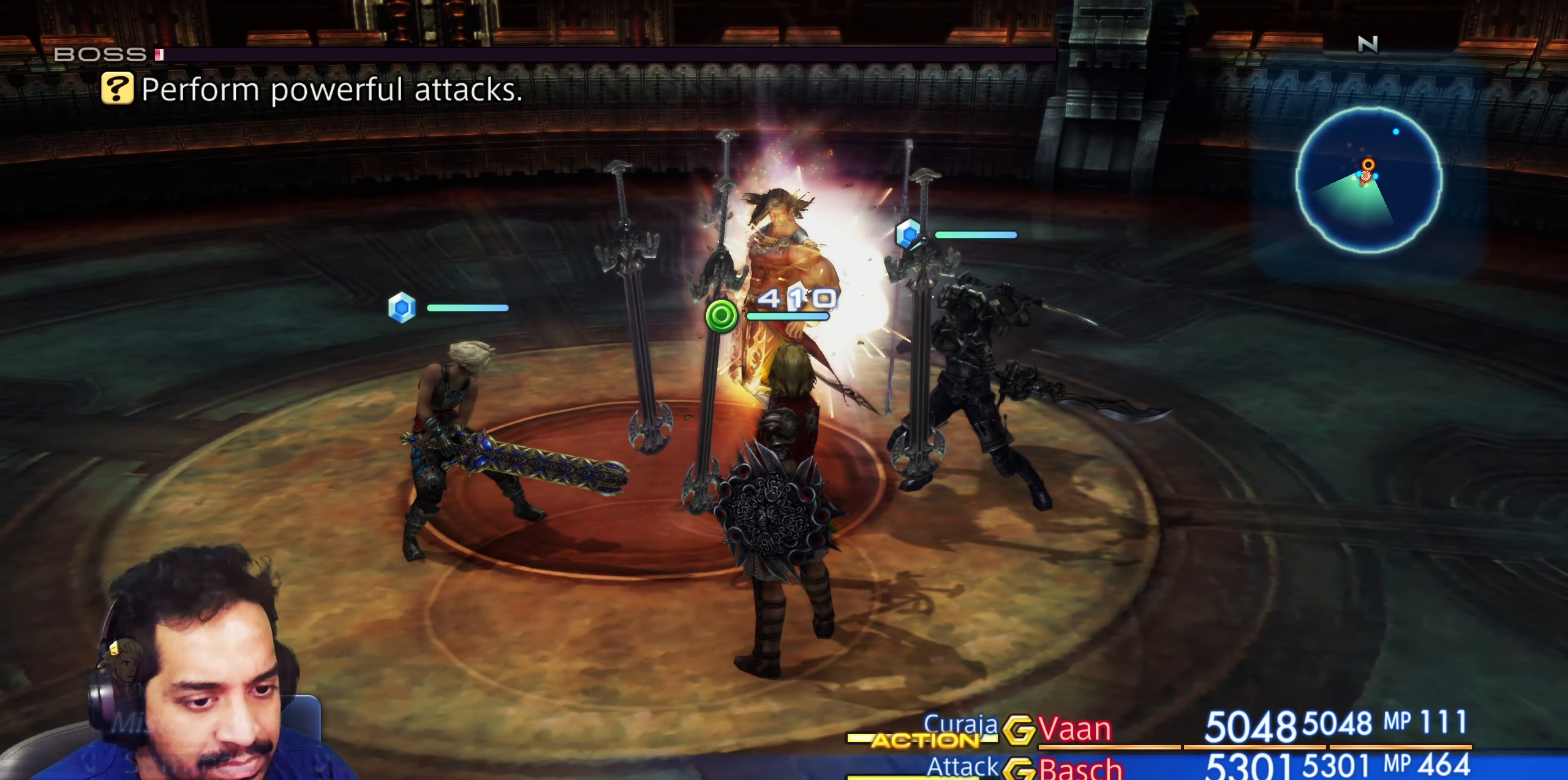
{"buttons": [], "left_stick": "center", "right_stick": "center", "events": [[183, "CIRCLE", "down"], [300, "CIRCLE", "up"], [383, "CIRCLE", "down"], [500, "CIRCLE", "up"]]}
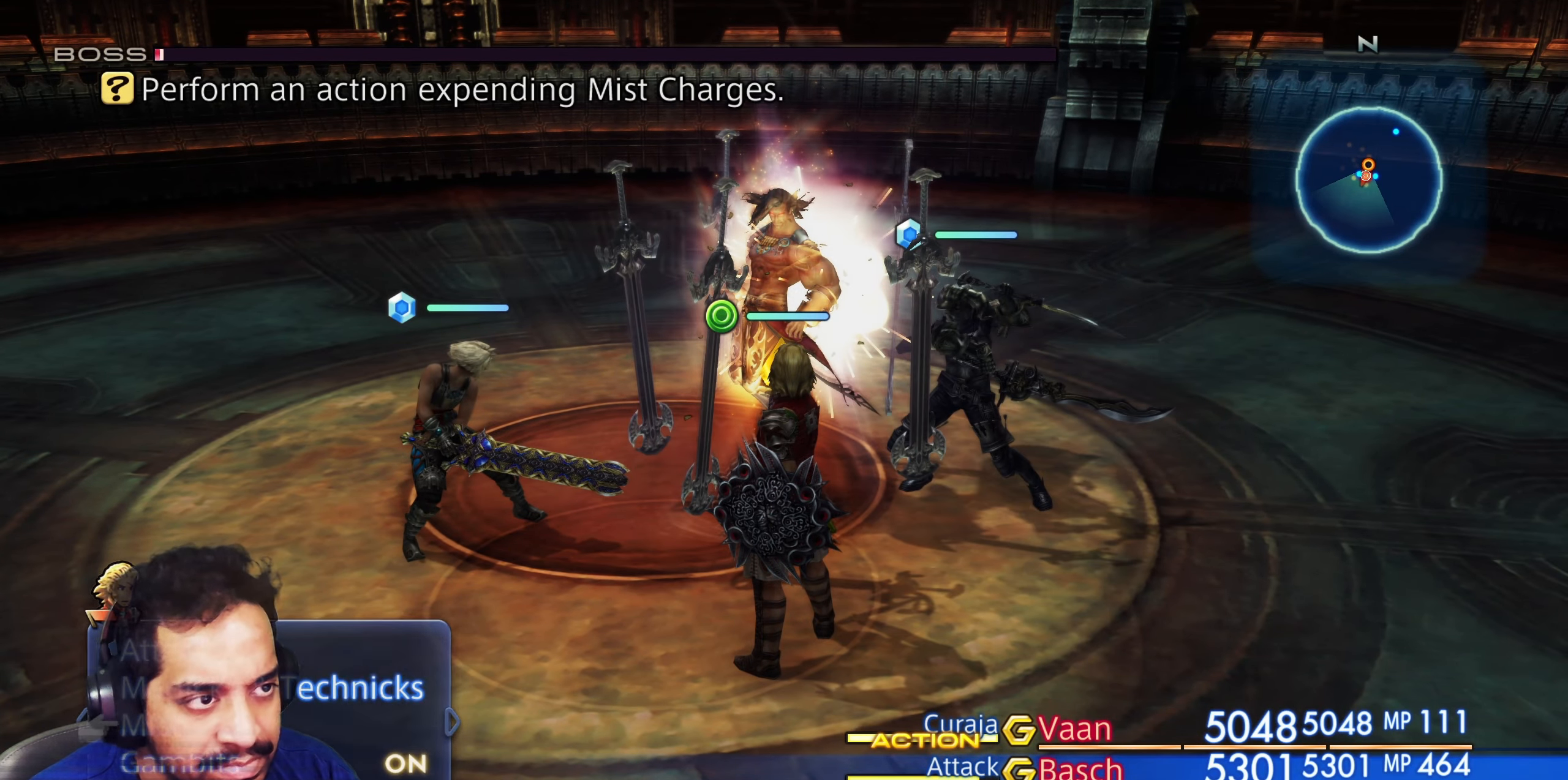
{"buttons": [], "left_stick": "center", "right_stick": "center", "events": []}
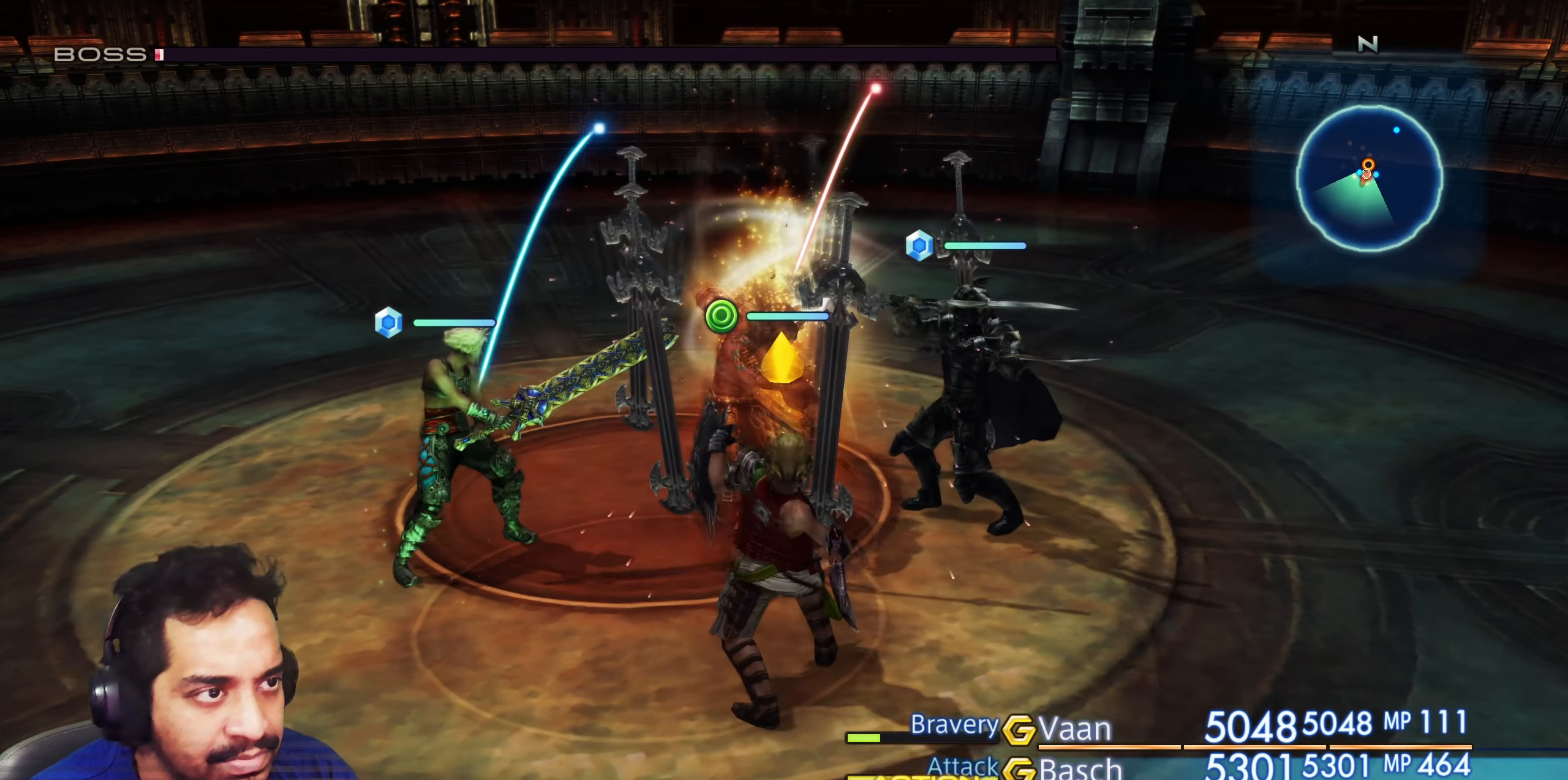
{"buttons": [], "left_stick": "center", "right_stick": "center"}
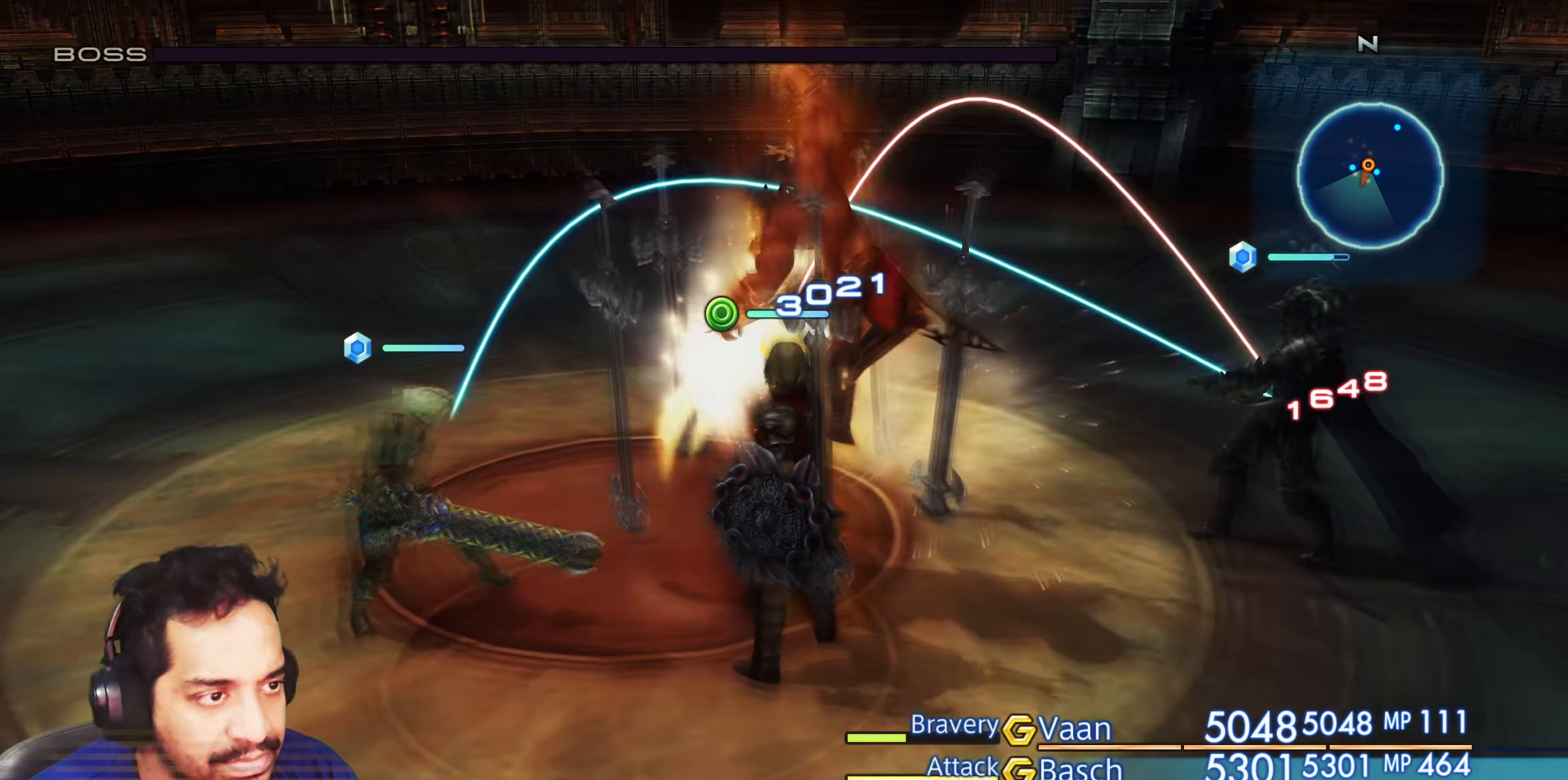
{"buttons": [], "left_stick": "center", "right_stick": "center", "events": []}
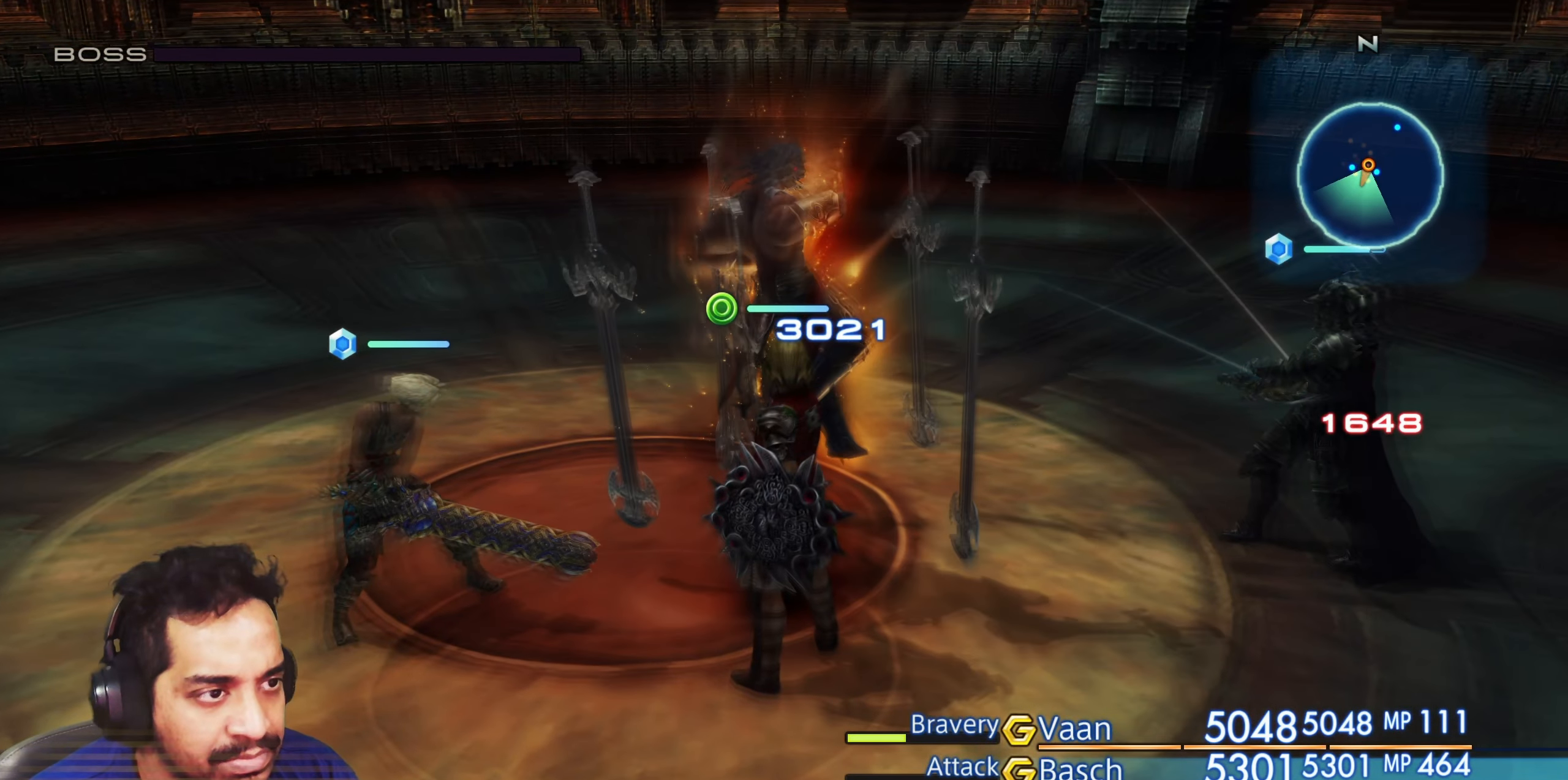
{"buttons": [], "left_stick": "center", "right_stick": "center", "events": [[83, "L2", "down"], [133, "L2", "up"]]}